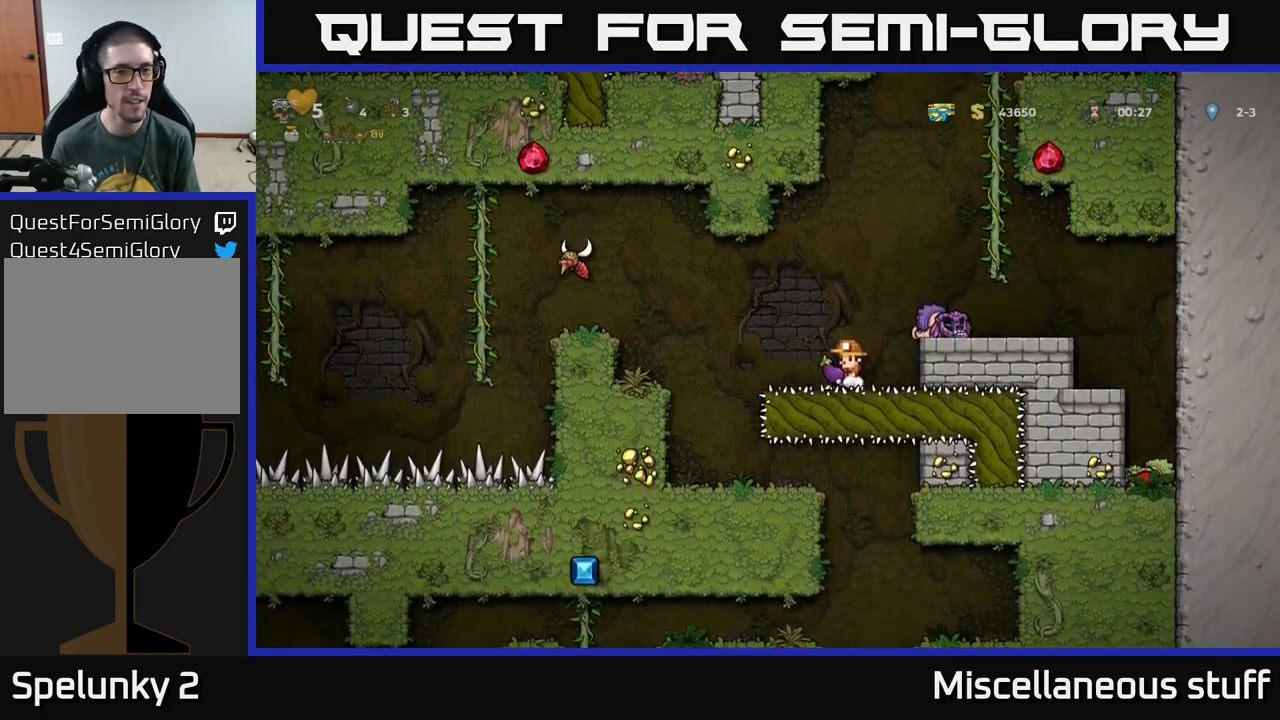
Gameplay with a controller (Xbox layout); each line is a JSON object with the inputs held at the frame after it. "events" lists button and stick changes between this image and that frame as [ms after this image, input, new state], when the widget could be followed in between. Not read: L1 right_stick.
{"buttons": ["DPAD_LEFT"], "left_stick": "center", "events": [[367, "DPAD_LEFT", "down"], [400, "A", "down"], [500, "A", "up"]]}
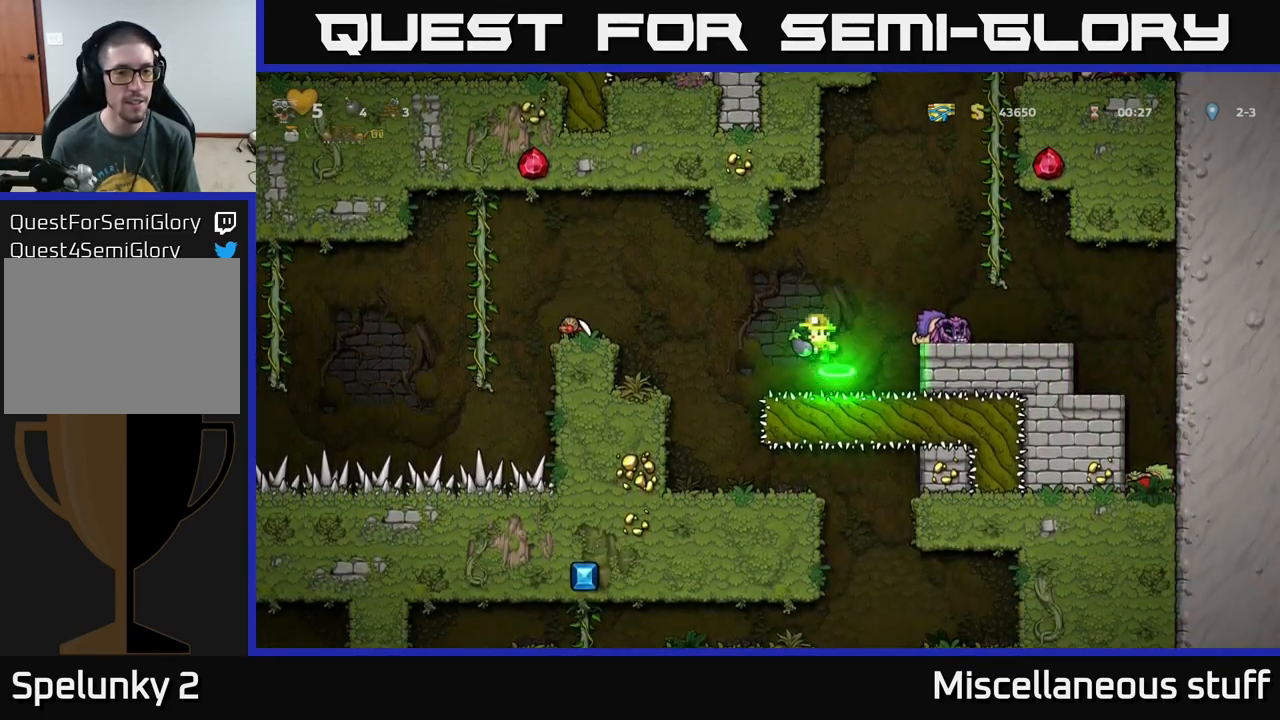
{"buttons": [], "left_stick": "center", "events": [[17, "DPAD_LEFT", "up"], [167, "DPAD_RIGHT", "down"], [300, "DPAD_RIGHT", "up"]]}
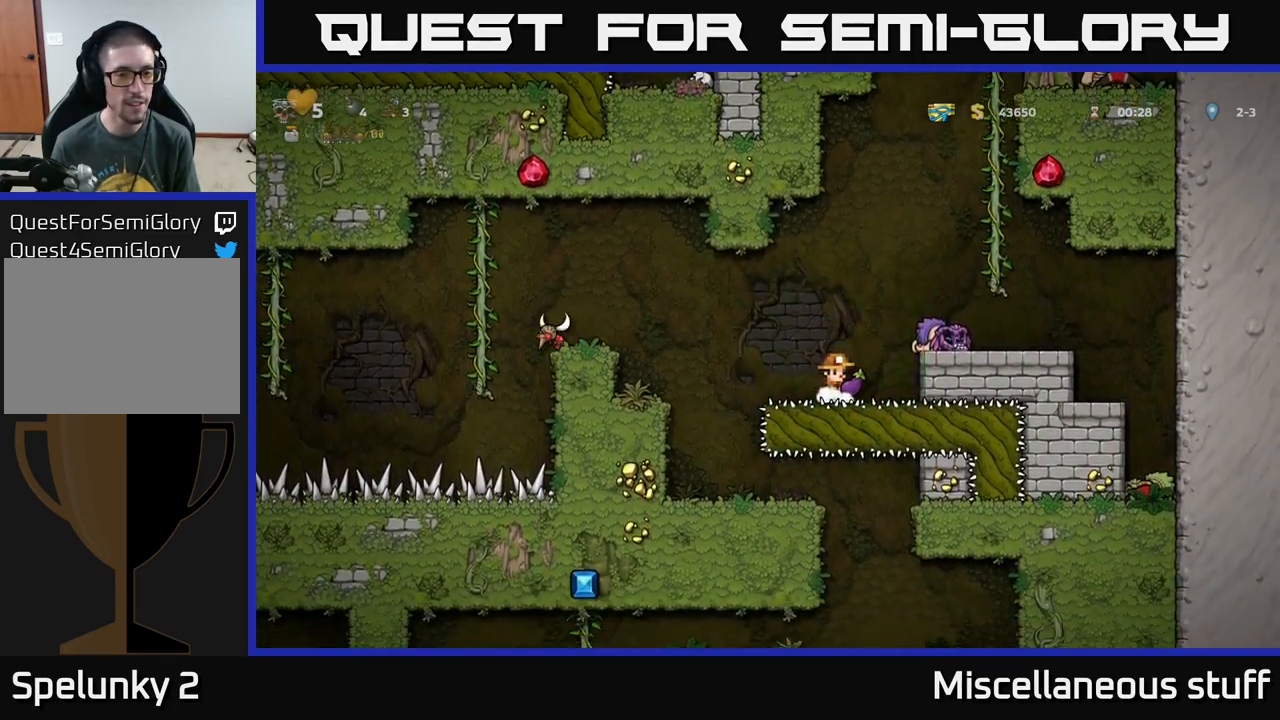
{"buttons": ["DPAD_LEFT"], "left_stick": "center", "events": [[500, "DPAD_LEFT", "down"]]}
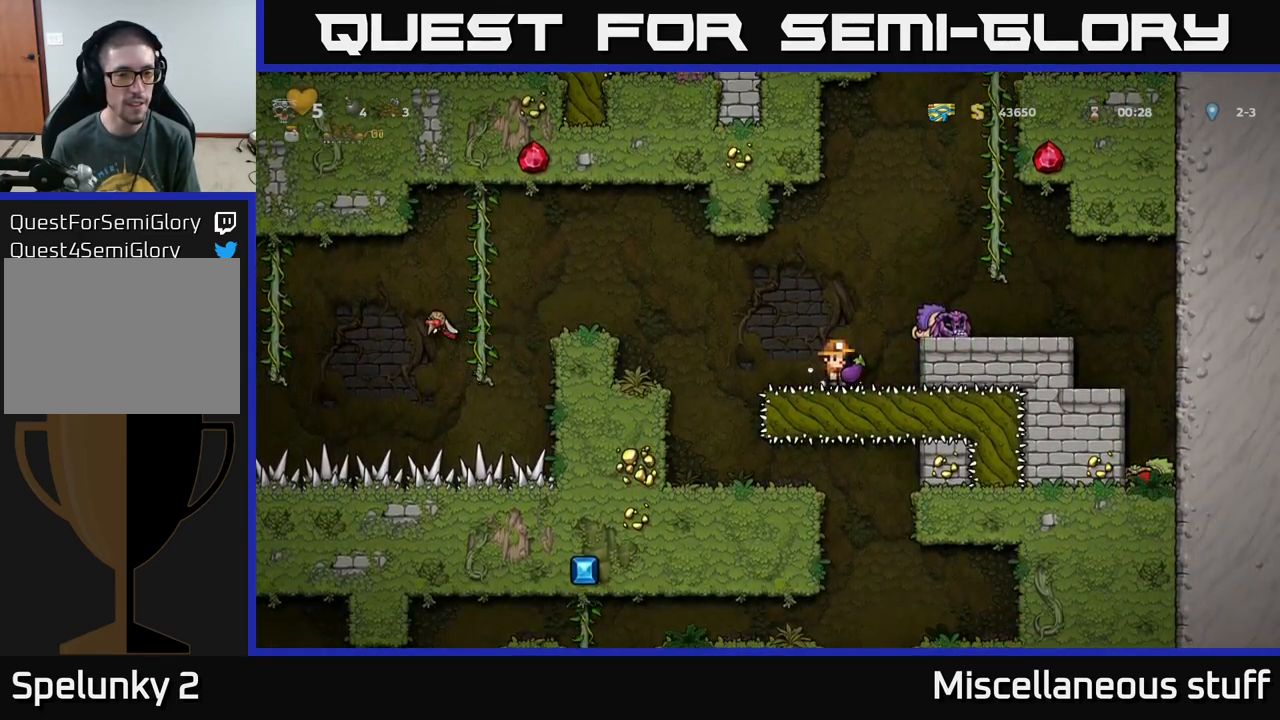
{"buttons": [], "left_stick": "center", "events": [[83, "A", "down"], [183, "A", "up"], [383, "DPAD_LEFT", "up"]]}
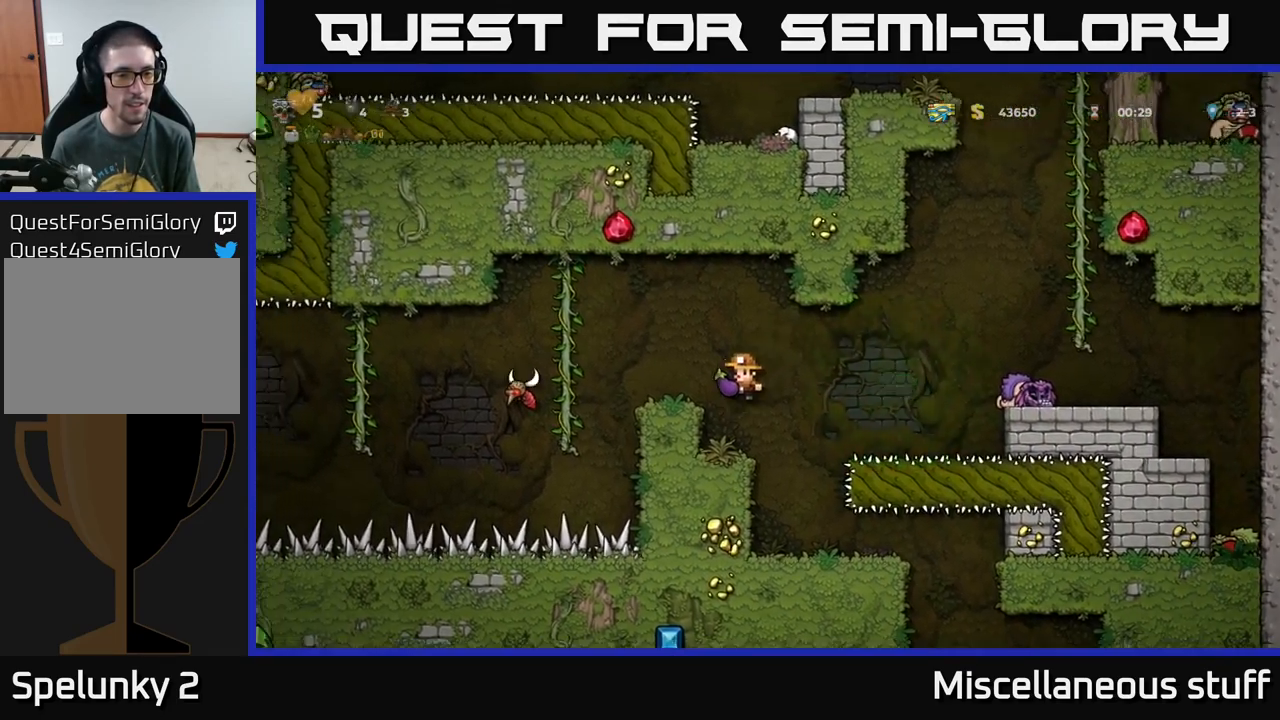
{"buttons": [], "left_stick": "center", "events": []}
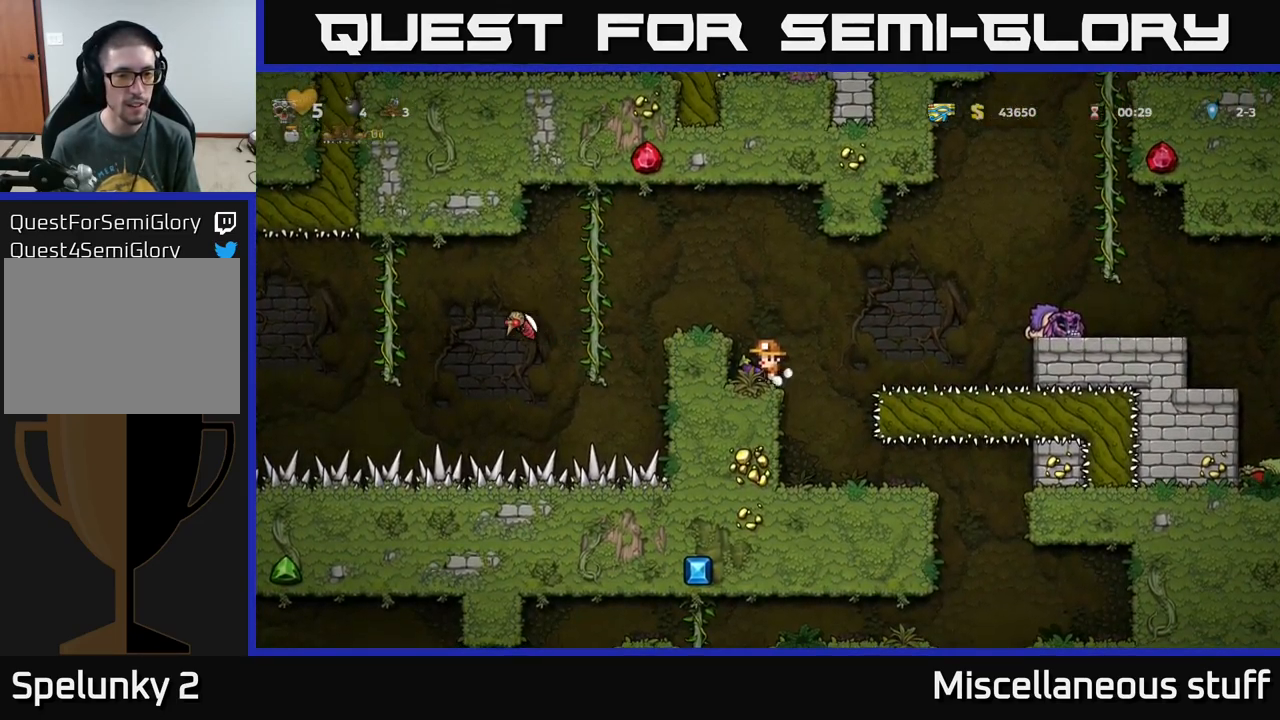
{"buttons": ["A"], "left_stick": "center", "events": [[183, "DPAD_LEFT", "down"], [300, "DPAD_LEFT", "up"], [467, "A", "down"]]}
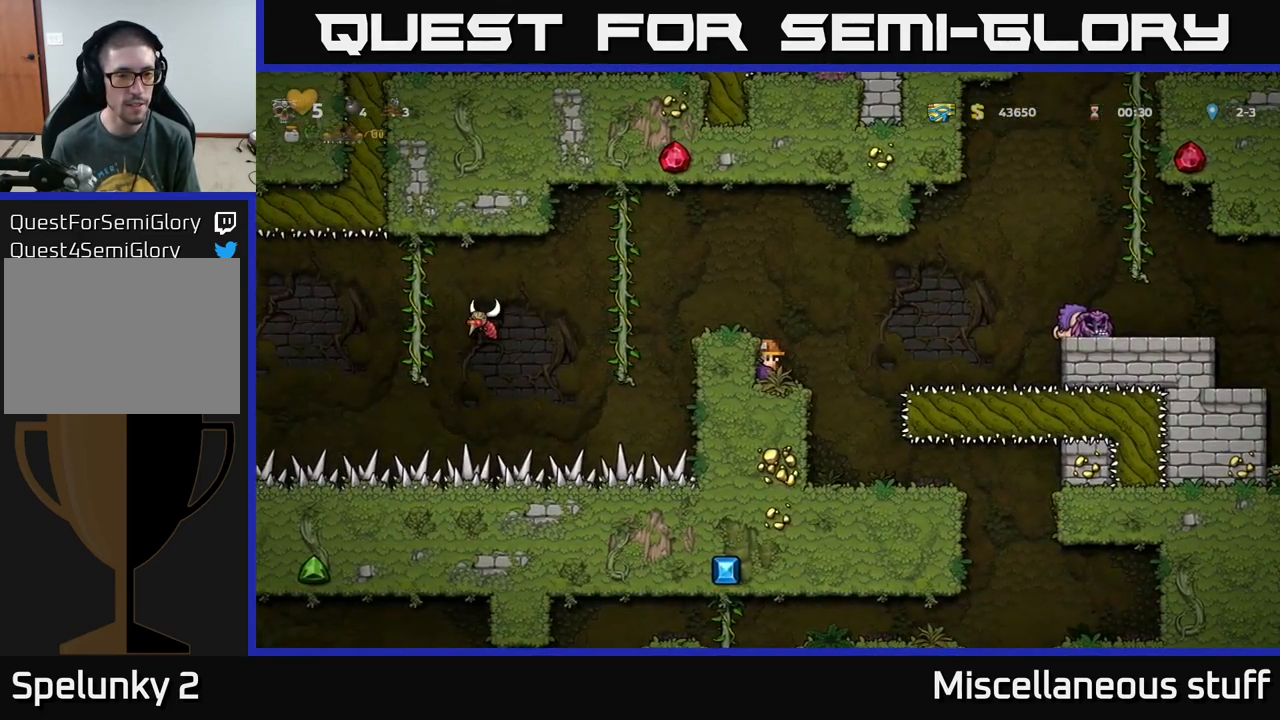
{"buttons": [], "left_stick": "center", "events": [[117, "A", "up"], [117, "DPAD_LEFT", "down"], [183, "DPAD_LEFT", "up"]]}
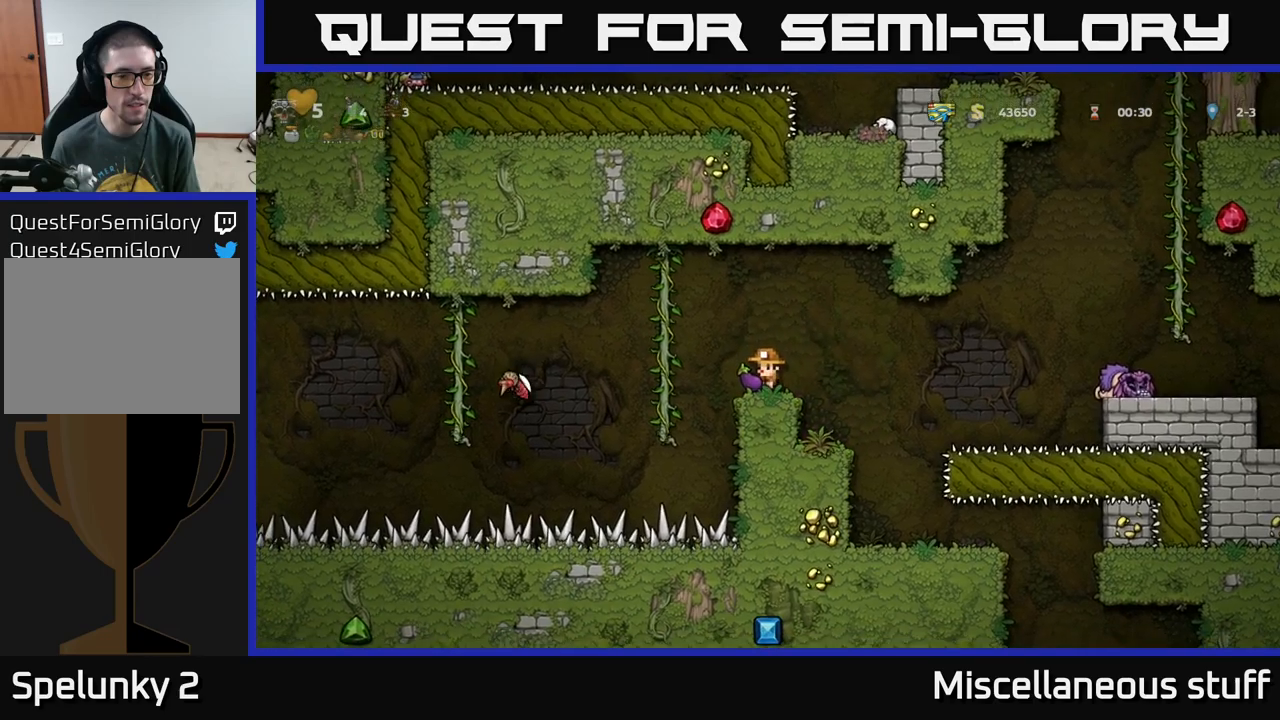
{"buttons": [], "left_stick": "center", "events": []}
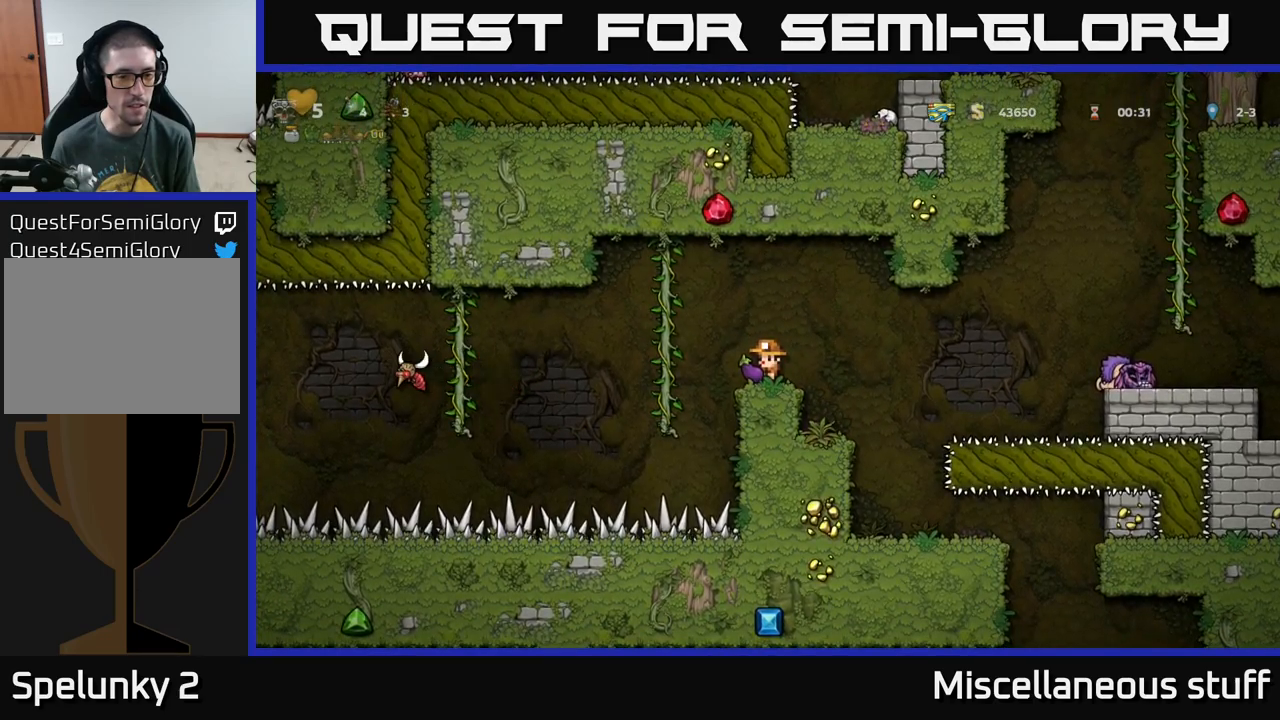
{"buttons": [], "left_stick": "center", "events": []}
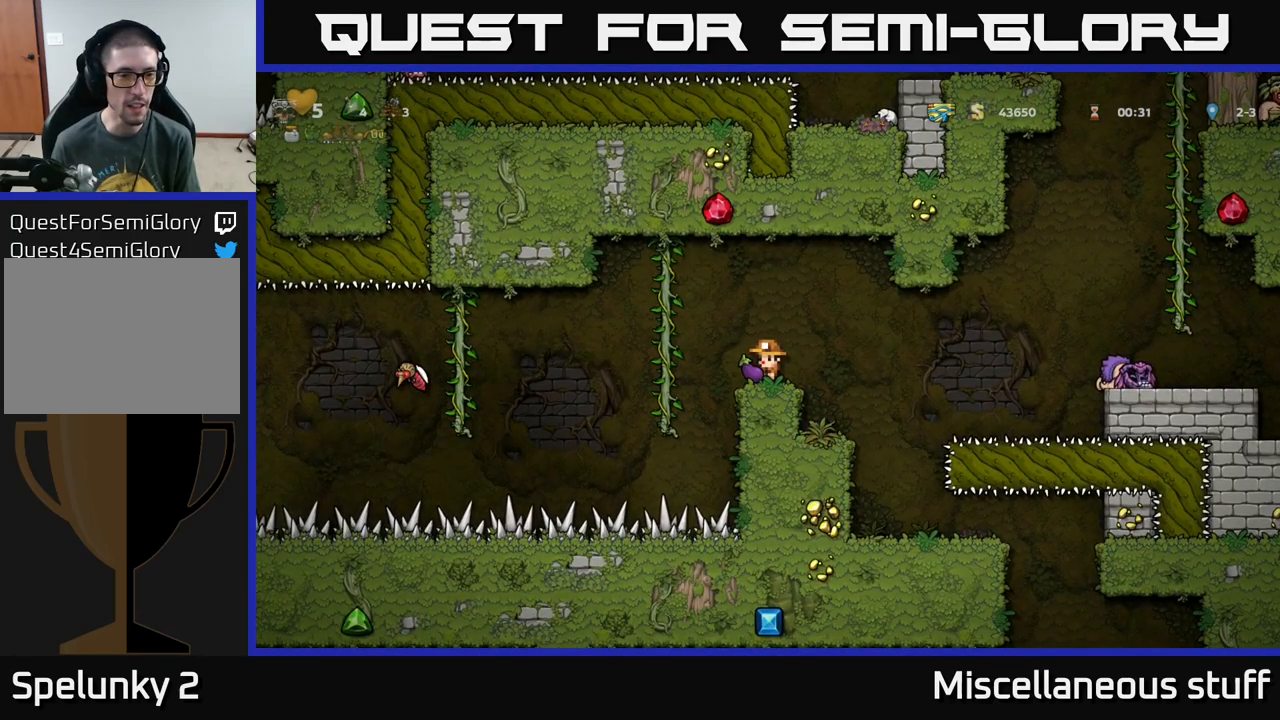
{"buttons": [], "left_stick": "center", "events": []}
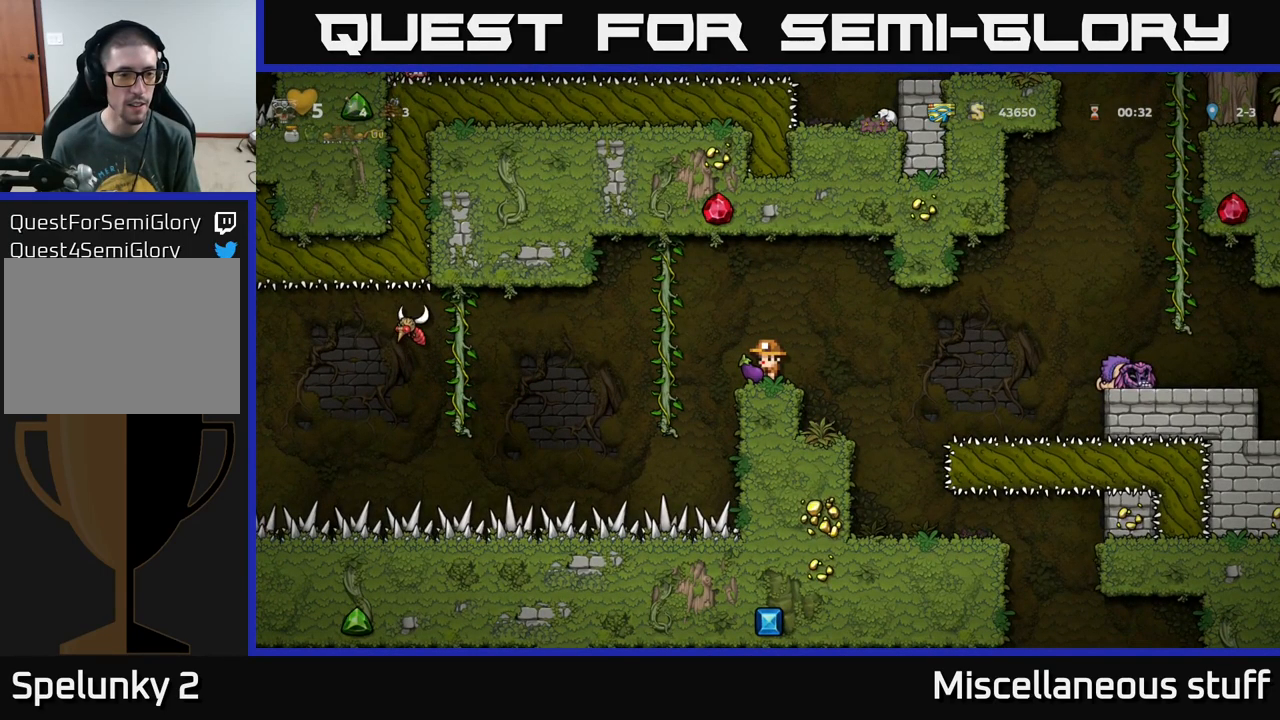
{"buttons": ["A"], "left_stick": "center", "events": [[417, "A", "down"]]}
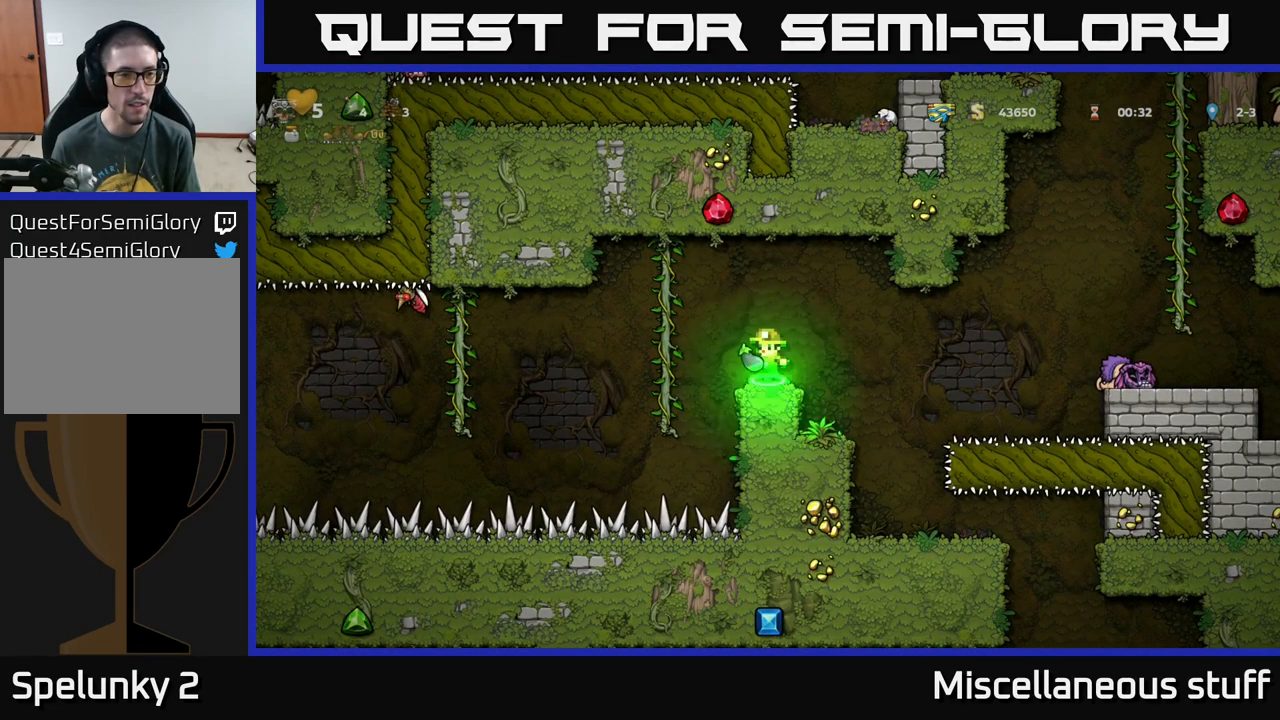
{"buttons": [], "left_stick": "center", "events": [[50, "A", "up"]]}
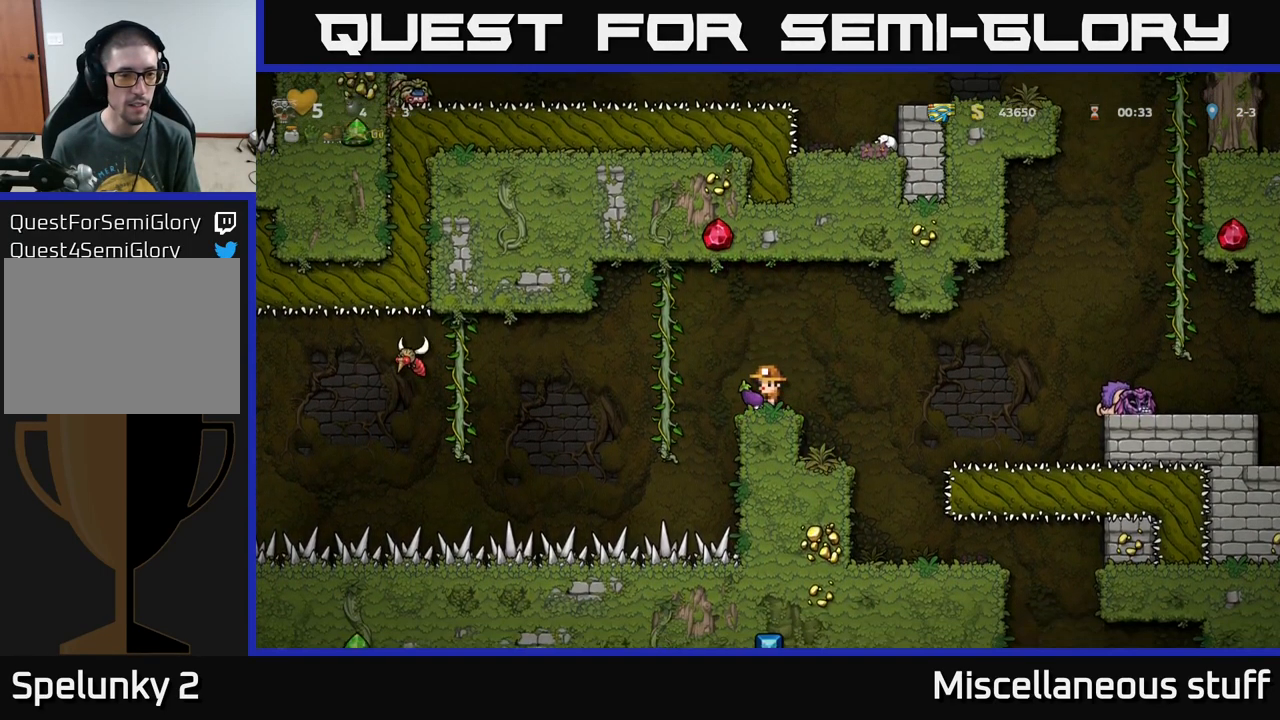
{"buttons": [], "left_stick": "center", "events": [[33, "A", "down"], [117, "A", "up"]]}
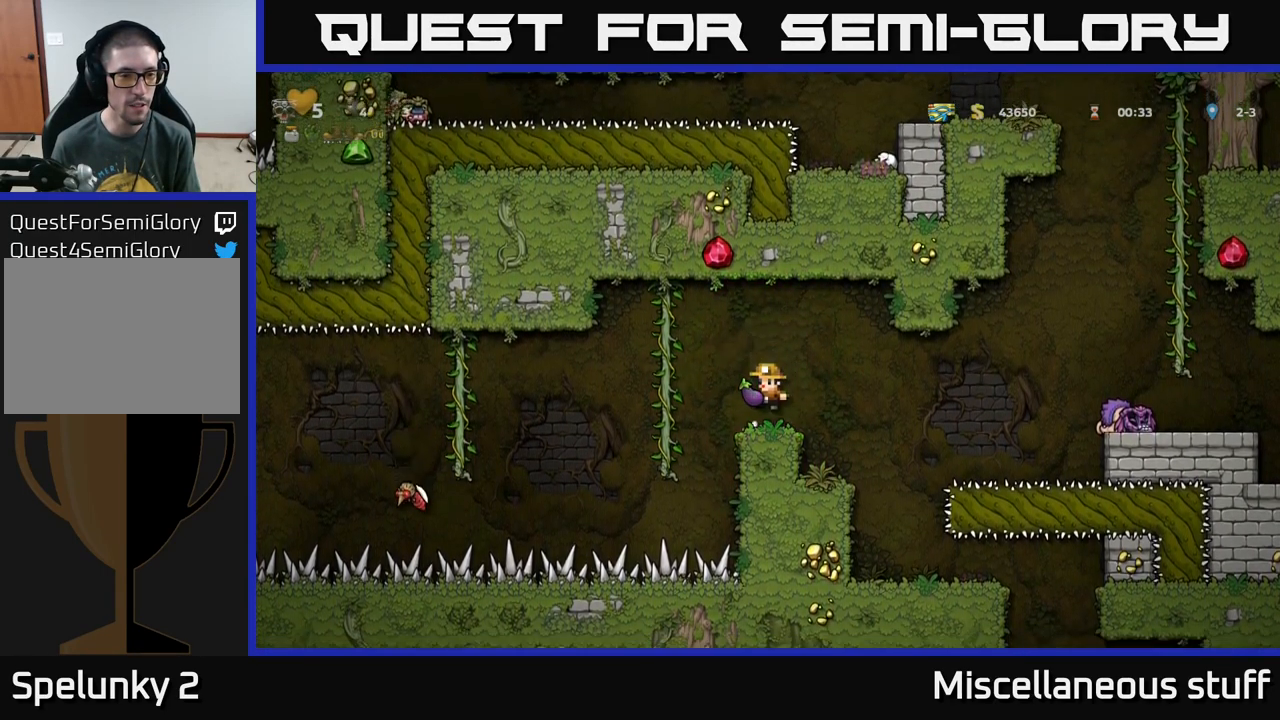
{"buttons": [], "left_stick": "center", "events": []}
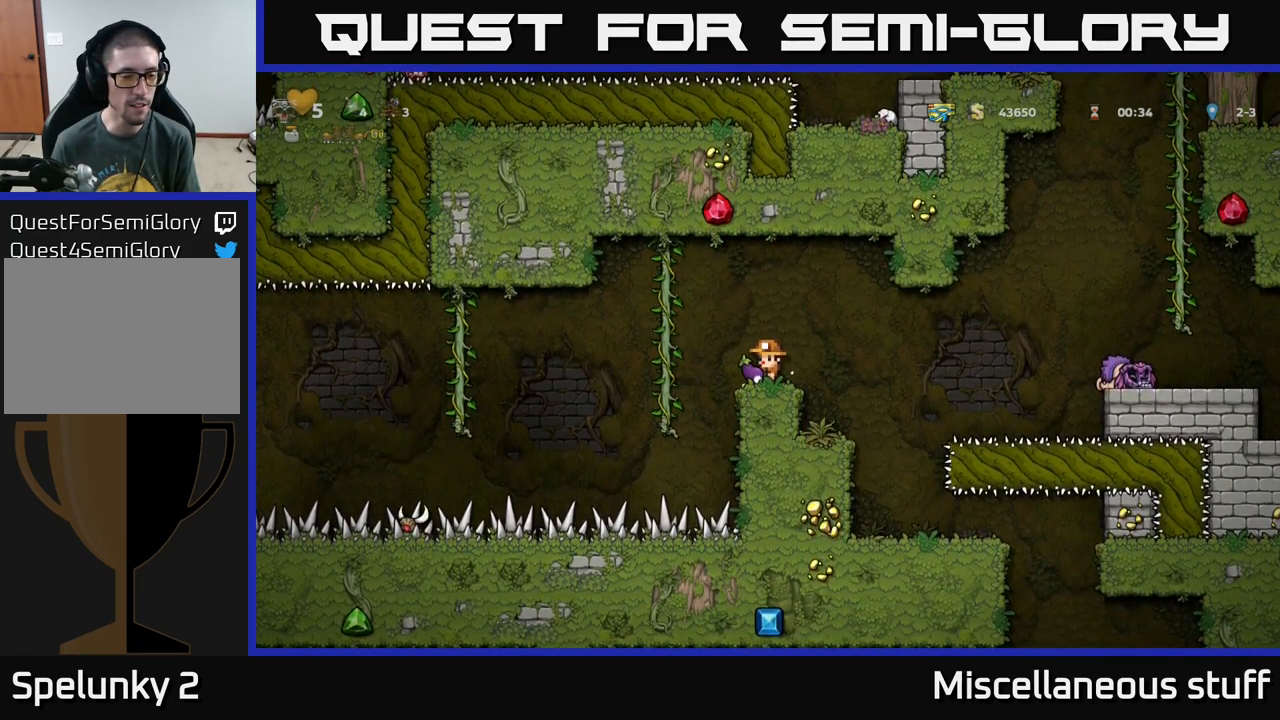
{"buttons": [], "left_stick": "center", "events": []}
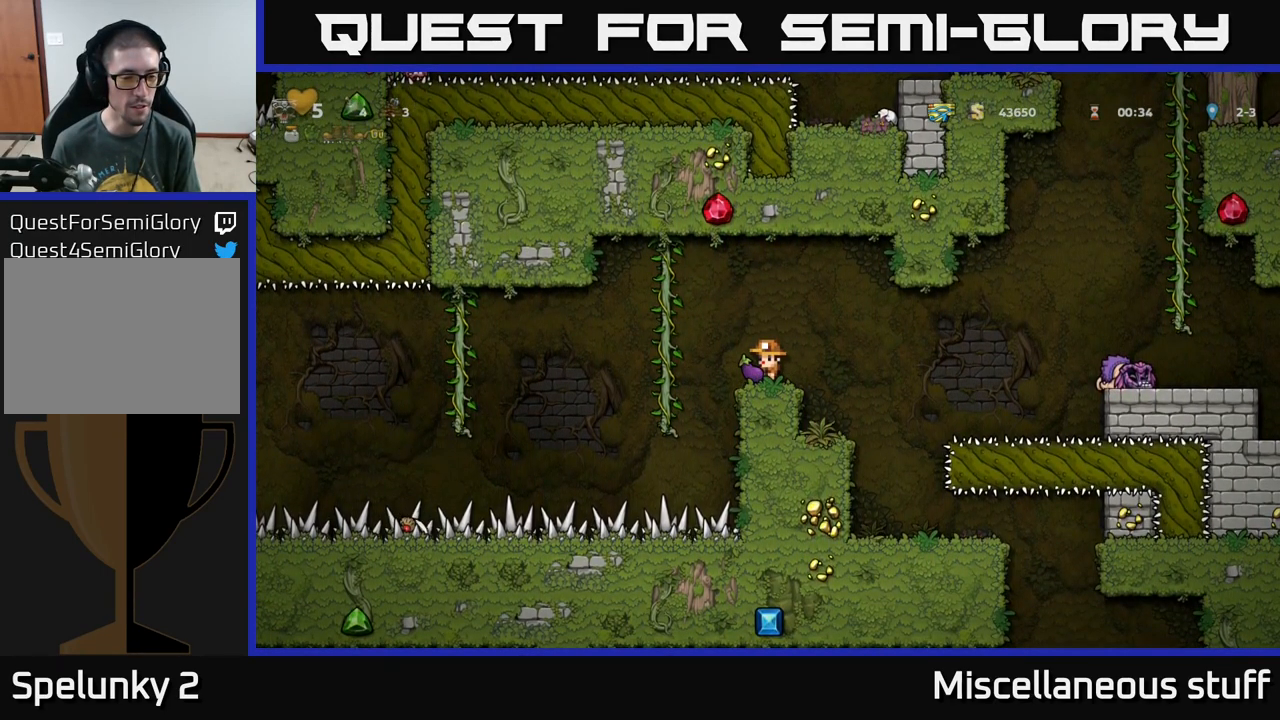
{"buttons": [], "left_stick": "center", "events": []}
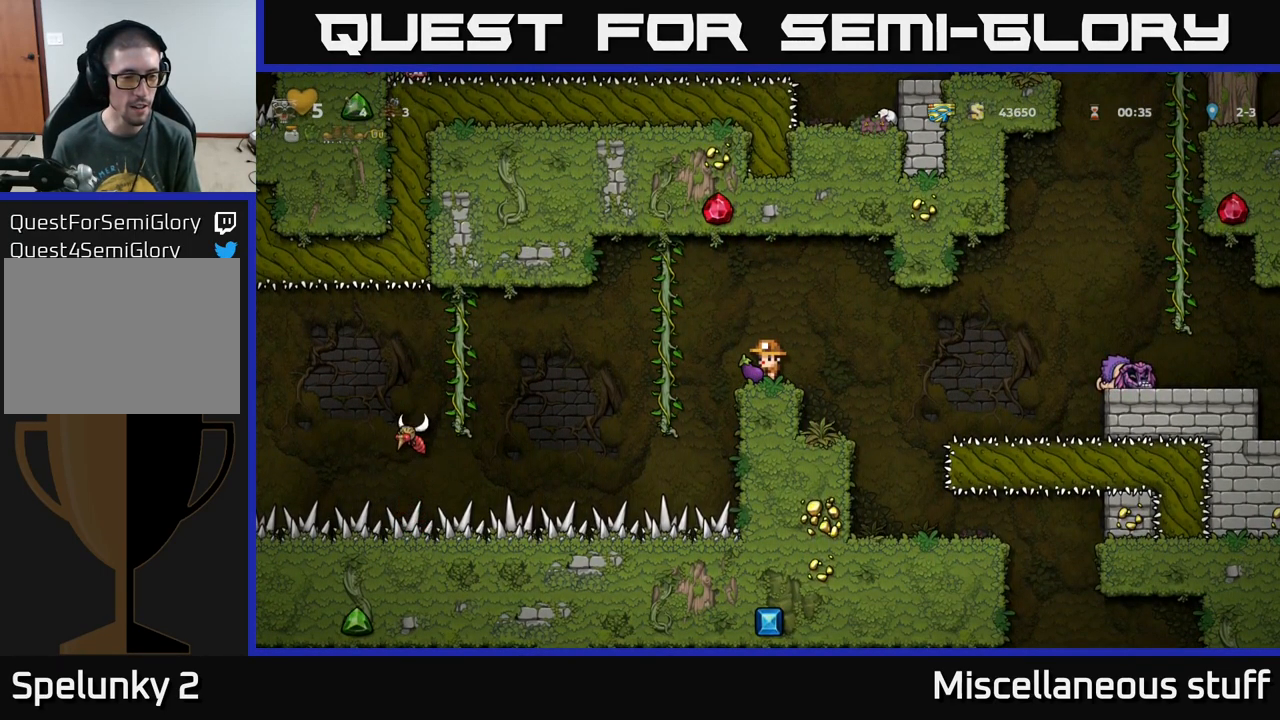
{"buttons": [], "left_stick": "center", "events": []}
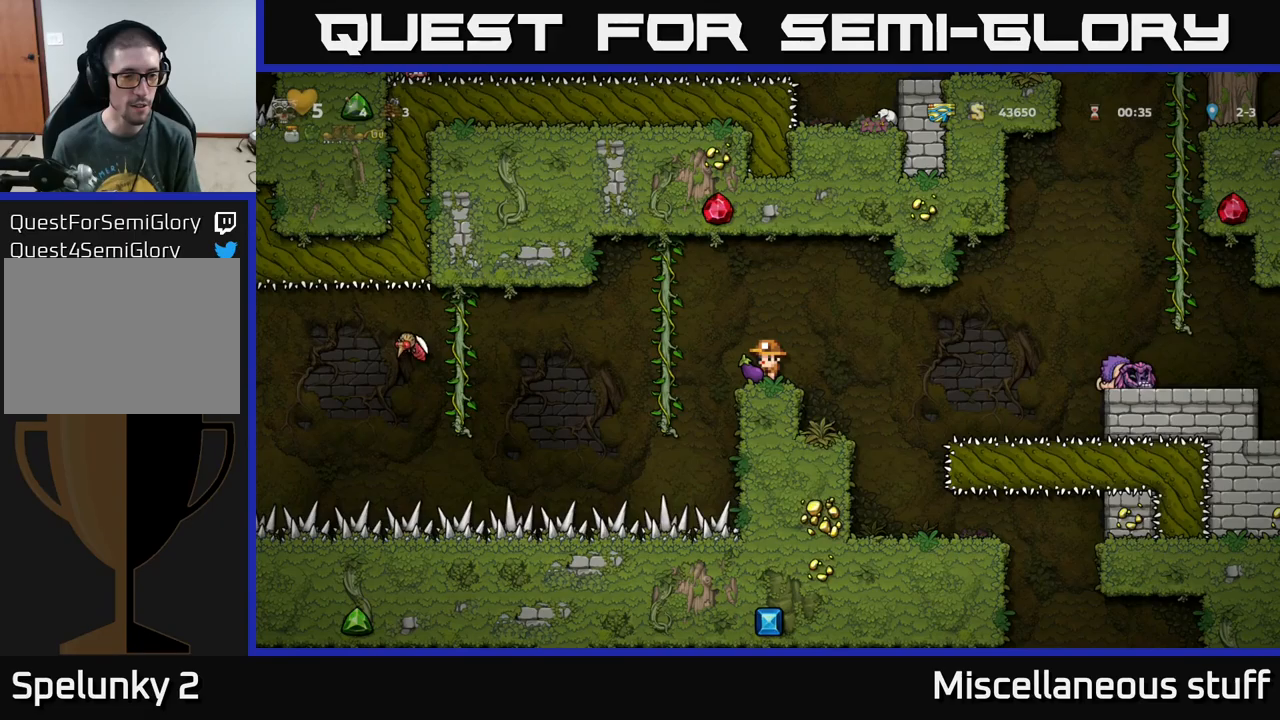
{"buttons": [], "left_stick": "center", "events": []}
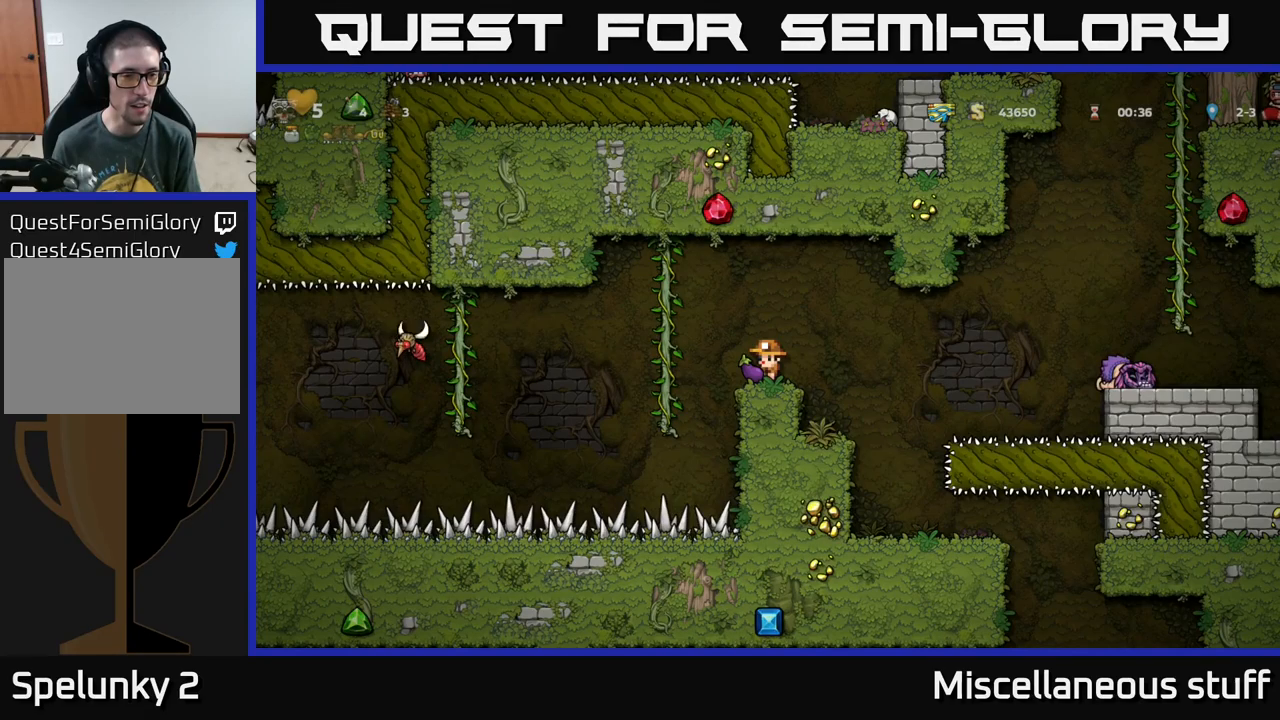
{"buttons": [], "left_stick": "center", "events": []}
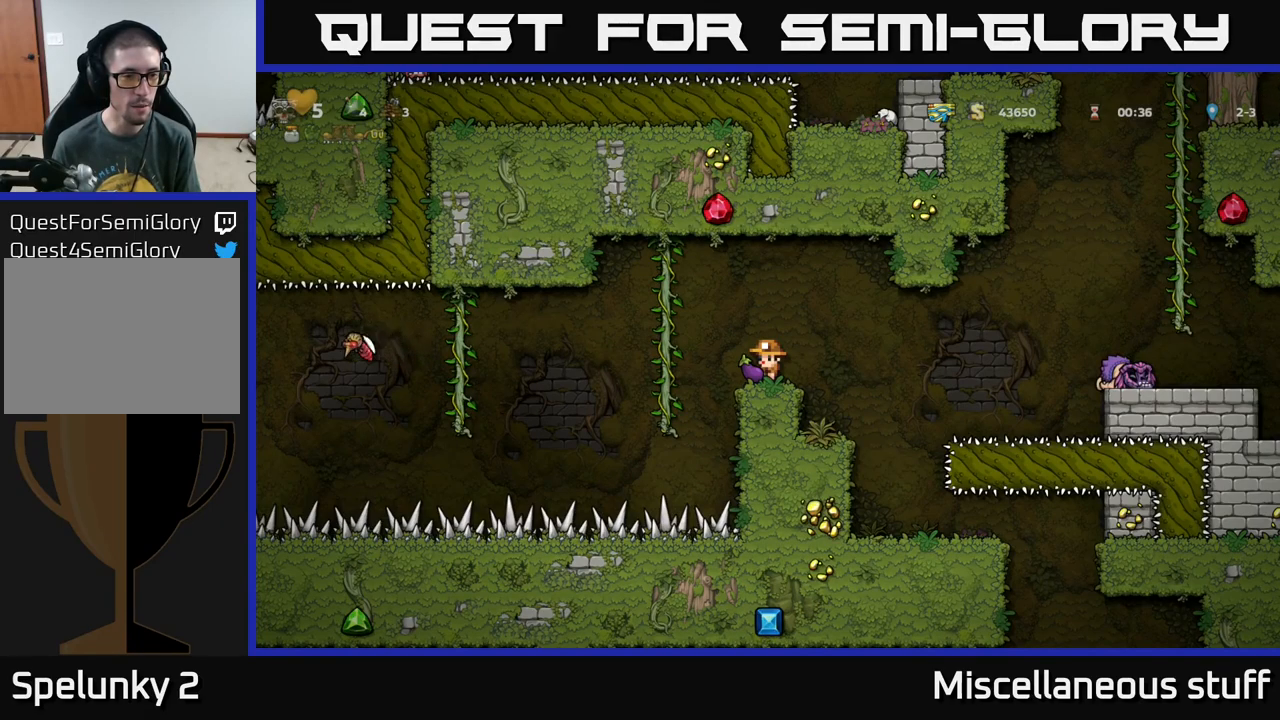
{"buttons": [], "left_stick": "center", "events": []}
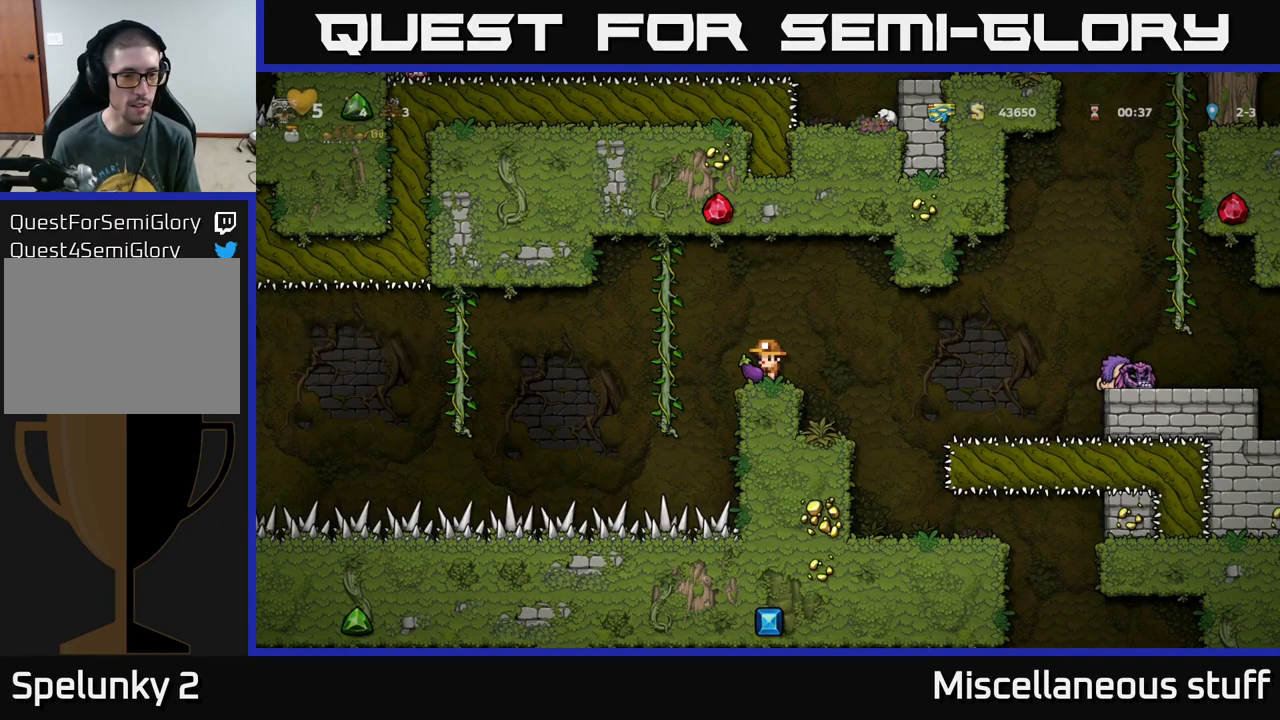
{"buttons": [], "left_stick": "center", "events": [[267, "DPAD_RIGHT", "down"], [467, "DPAD_RIGHT", "up"]]}
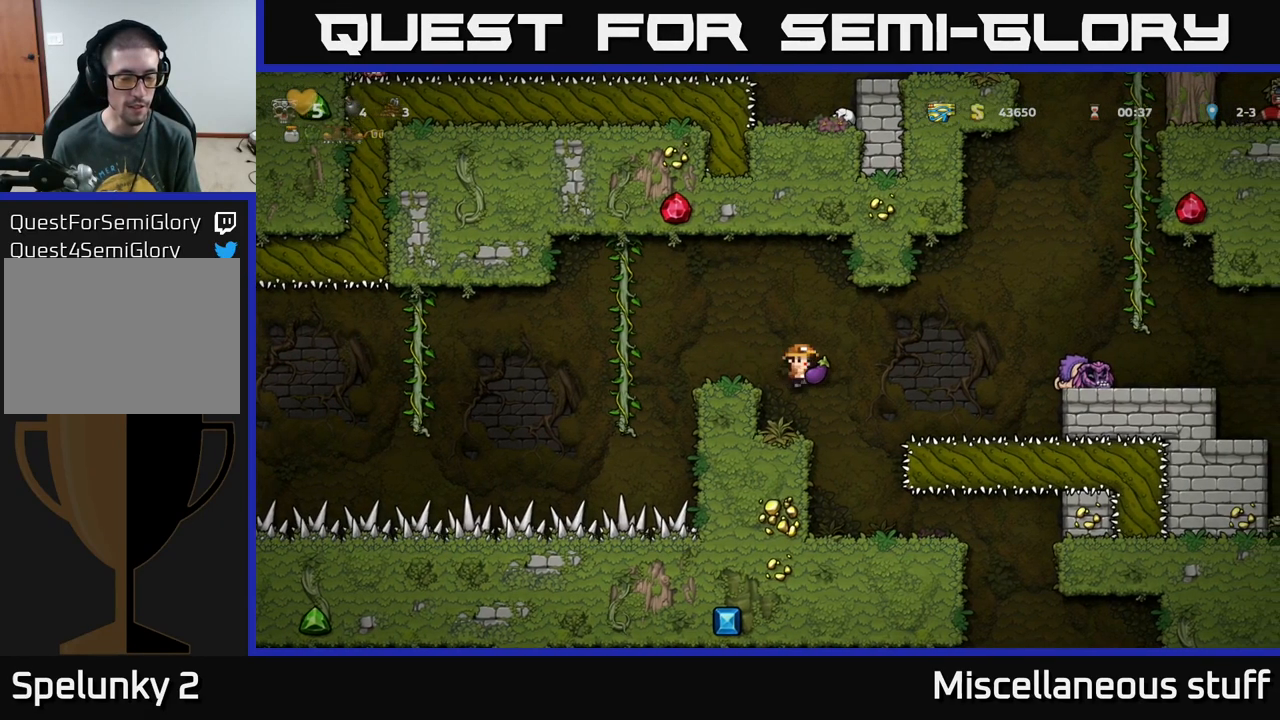
{"buttons": ["DPAD_RIGHT"], "left_stick": "center", "events": [[484, "DPAD_RIGHT", "down"]]}
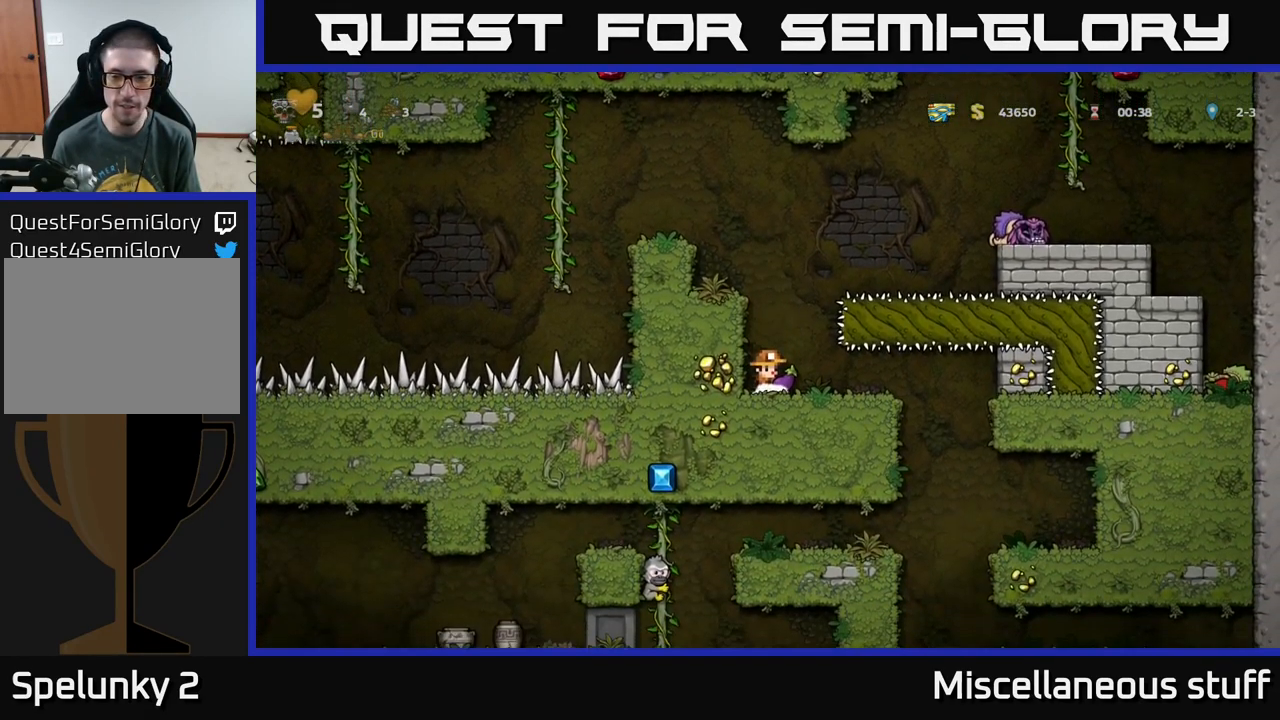
{"buttons": [], "left_stick": "center", "events": [[317, "DPAD_RIGHT", "up"]]}
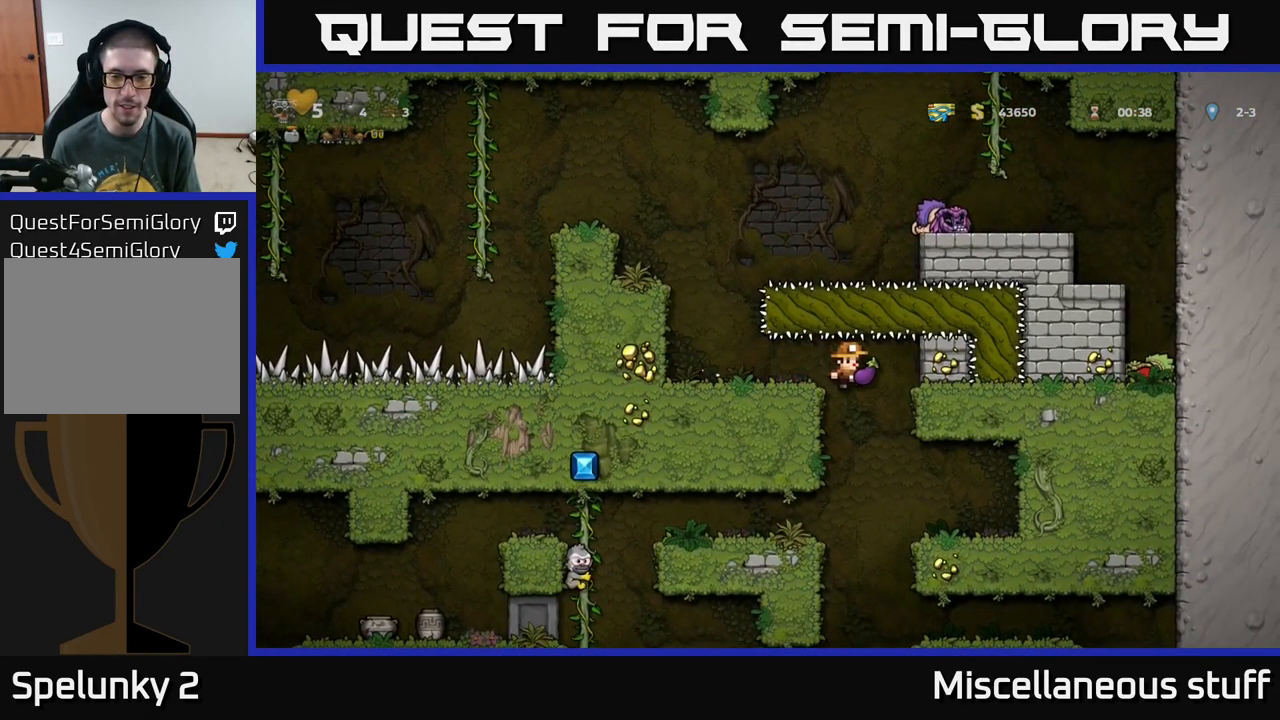
{"buttons": ["DPAD_LEFT"], "left_stick": "center", "events": [[184, "DPAD_LEFT", "down"]]}
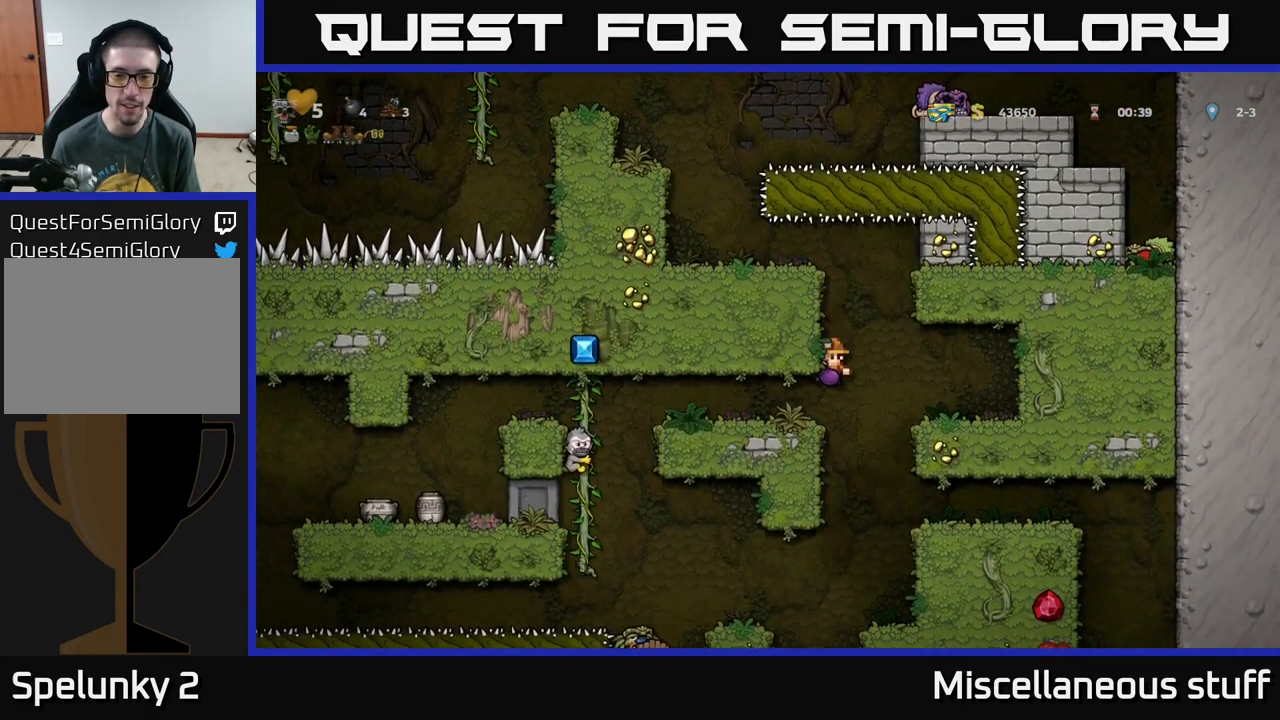
{"buttons": ["DPAD_LEFT"], "left_stick": "center", "events": [[34, "DPAD_LEFT", "up"], [334, "DPAD_LEFT", "down"]]}
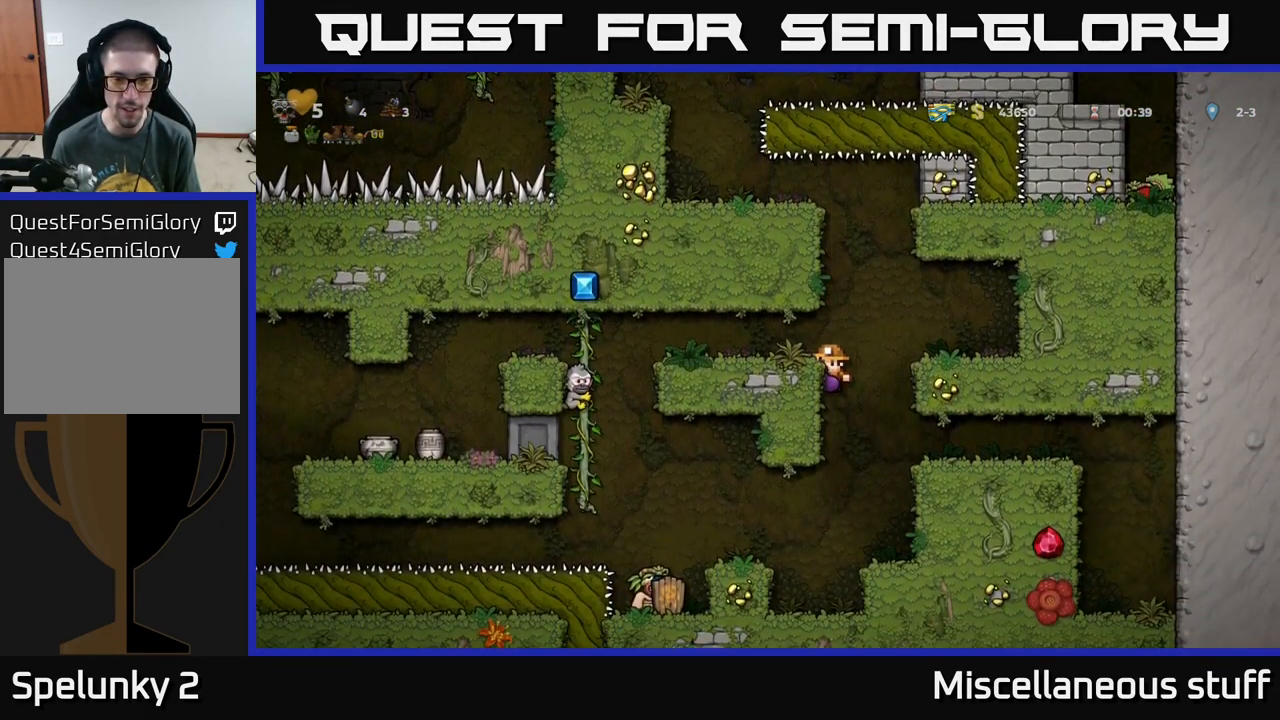
{"buttons": ["DPAD_LEFT"], "left_stick": "center", "events": [[84, "DPAD_LEFT", "up"], [284, "DPAD_LEFT", "down"], [317, "A", "down"], [500, "A", "up"]]}
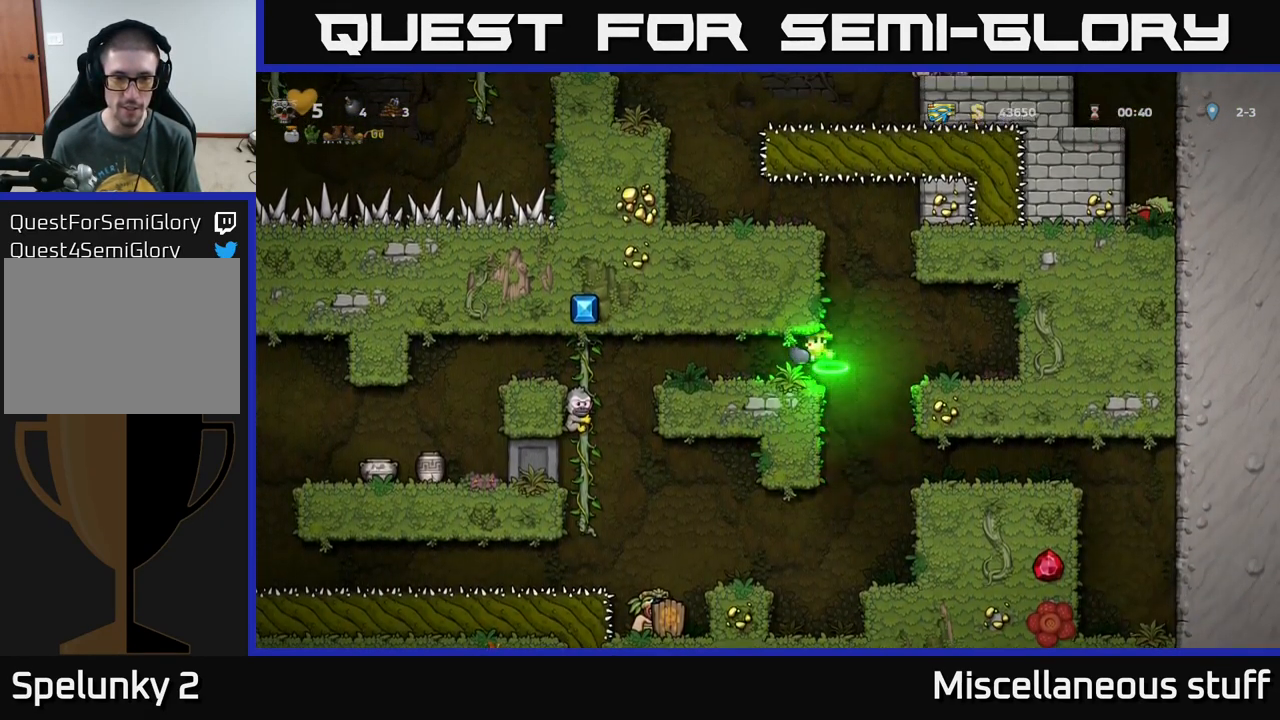
{"buttons": ["DPAD_RIGHT"], "left_stick": "center", "events": [[167, "DPAD_LEFT", "up"], [234, "DPAD_RIGHT", "down"]]}
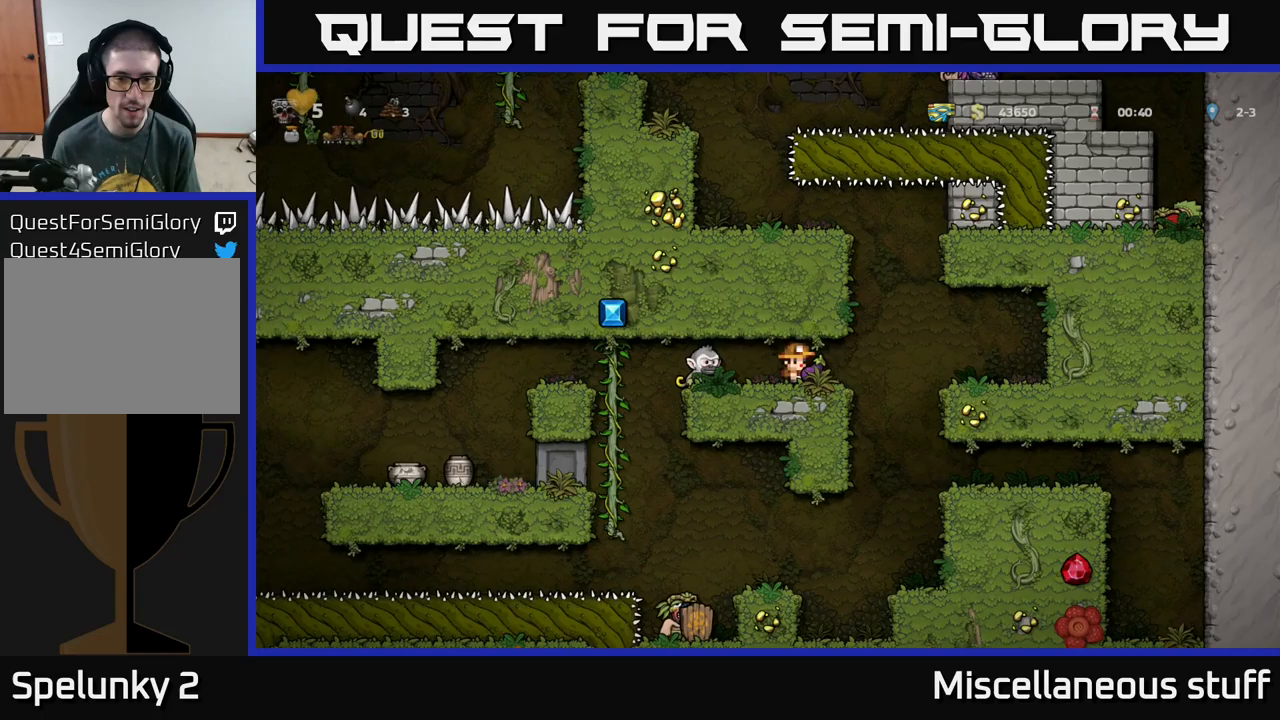
{"buttons": ["DPAD_RIGHT"], "left_stick": "center", "events": [[50, "DPAD_RIGHT", "up"], [83, "DPAD_LEFT", "down"], [200, "DPAD_LEFT", "up"], [467, "DPAD_RIGHT", "down"]]}
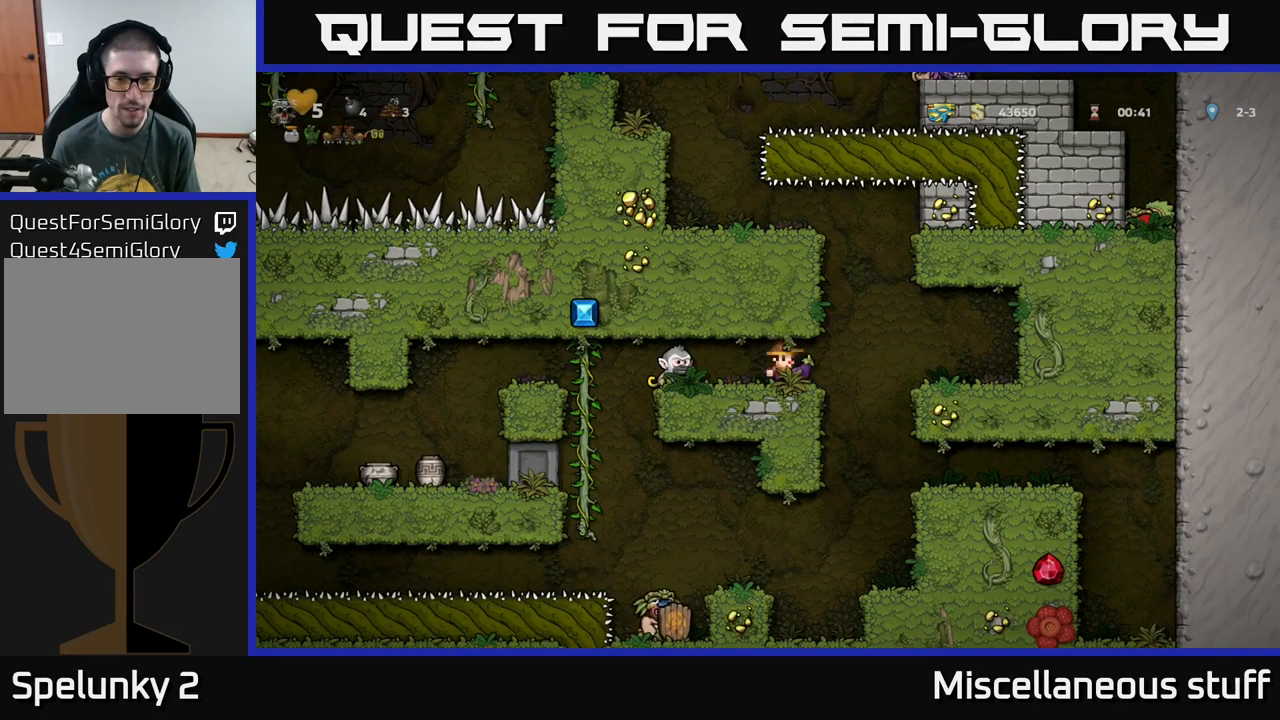
{"buttons": [], "left_stick": "center", "events": [[133, "DPAD_RIGHT", "up"]]}